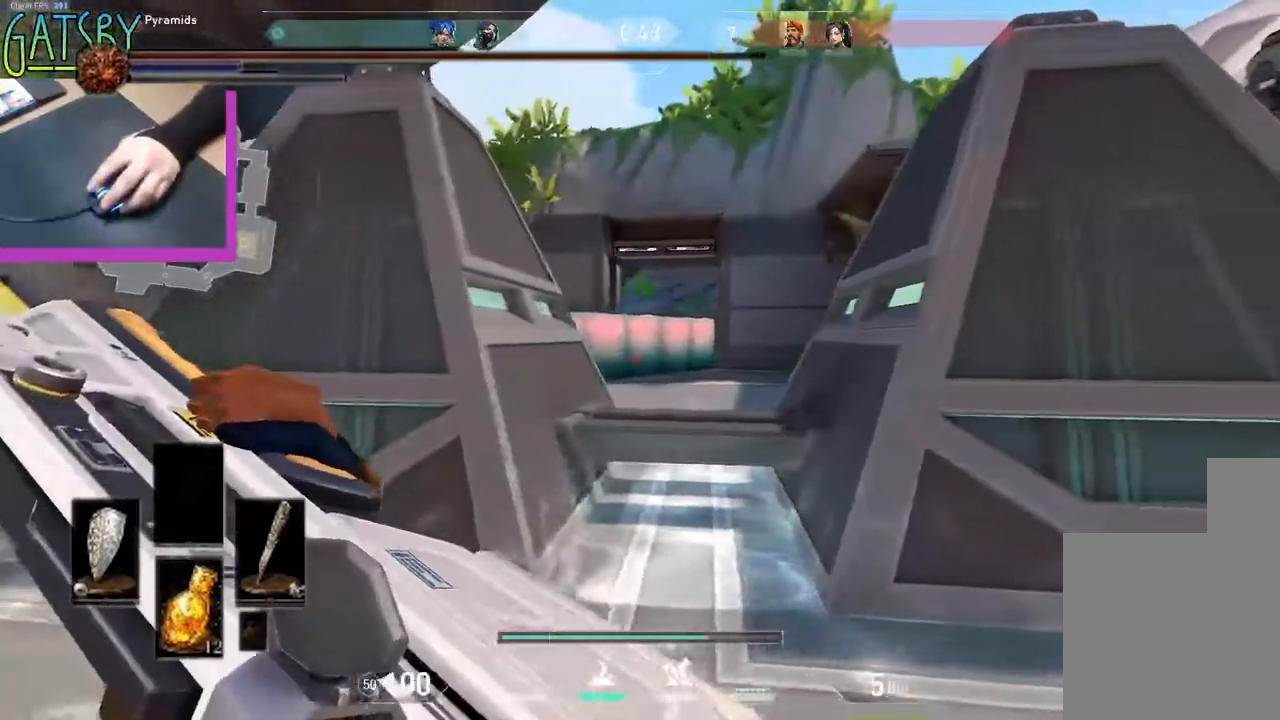
Gameplay with keyboard; each line is a JSON object with the keys held at the frame after it. "events" lists presses ("down") and releases ("up") of "1", "2", "3", "4", "a", "alt", "b", "c", "ctrl", "d", "e", "f", "g", "q", "r", "s", "shift", "space", "t", "tab", "v", "w", "x", "y" and "z" between this image and that frame as [ms after this image, input, new state], when the widget could be followed in between. No other keys are recorded. Mouse input is not recorded.
{"keys": ["a", "shift"], "events": [[467, "a", "down"], [467, "d", "up"]]}
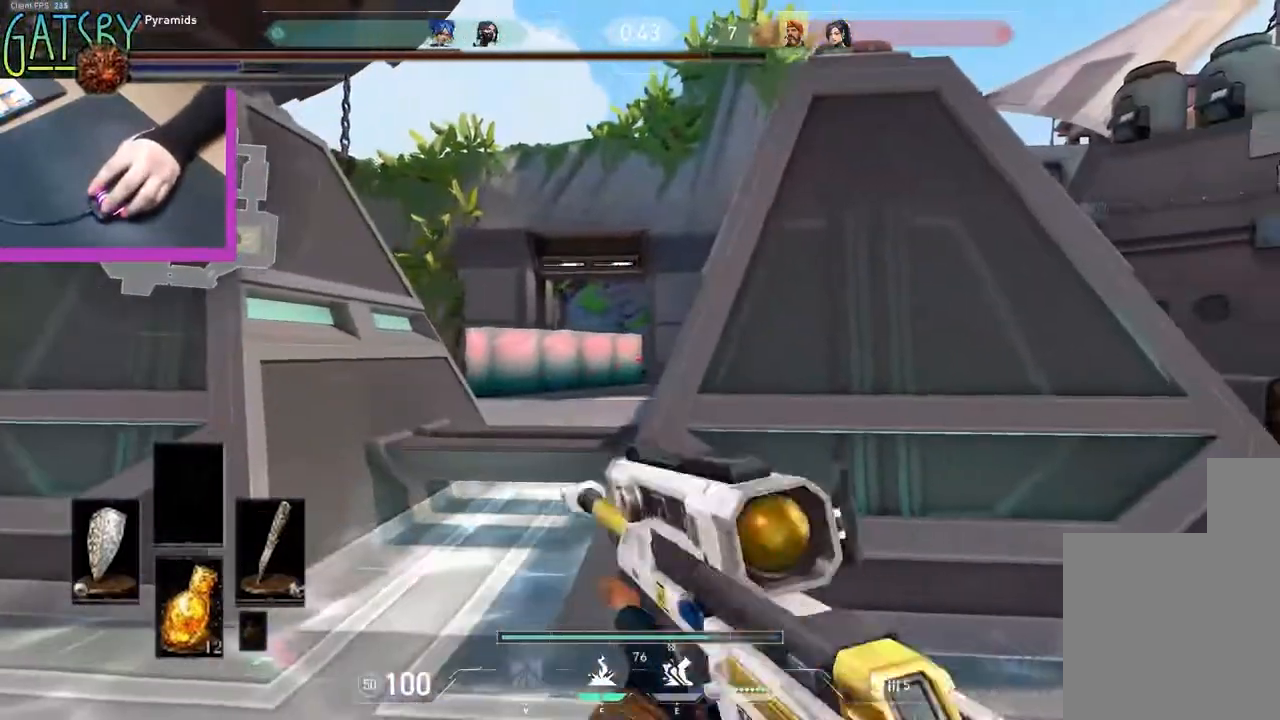
{"keys": ["shift"], "events": [[117, "s", "down"], [250, "s", "up"], [483, "a", "up"]]}
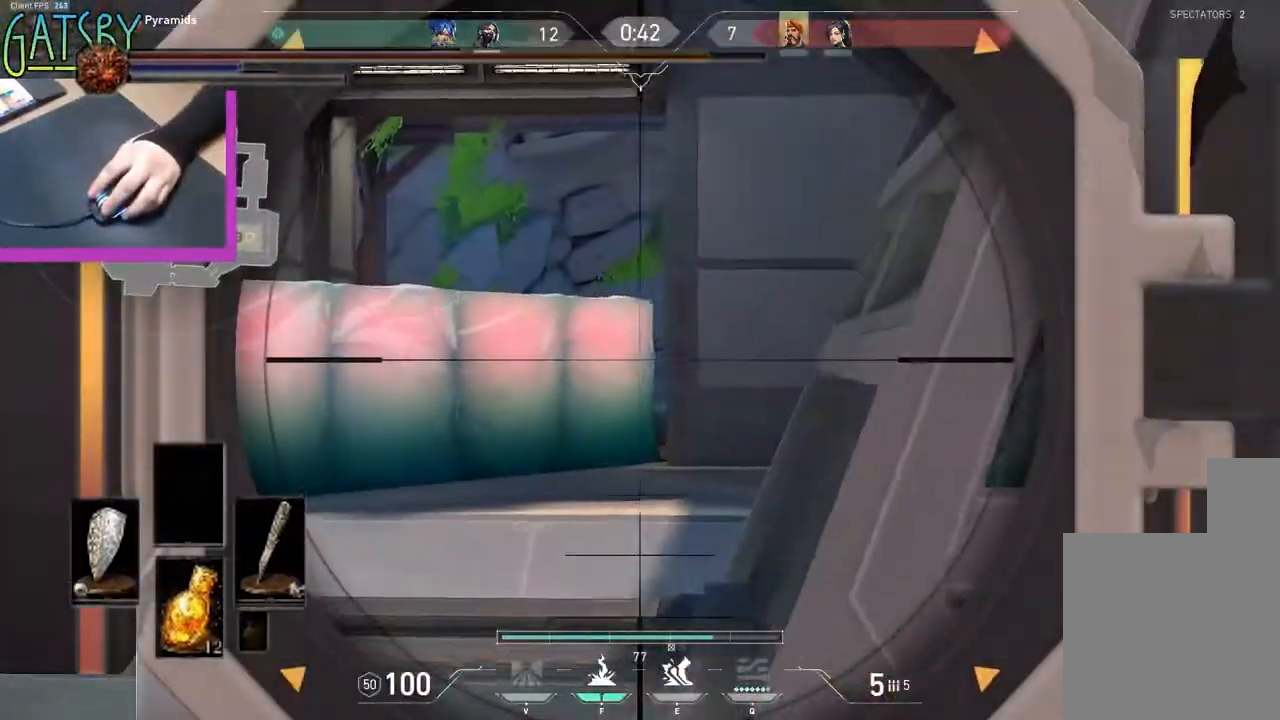
{"keys": ["shift"], "events": []}
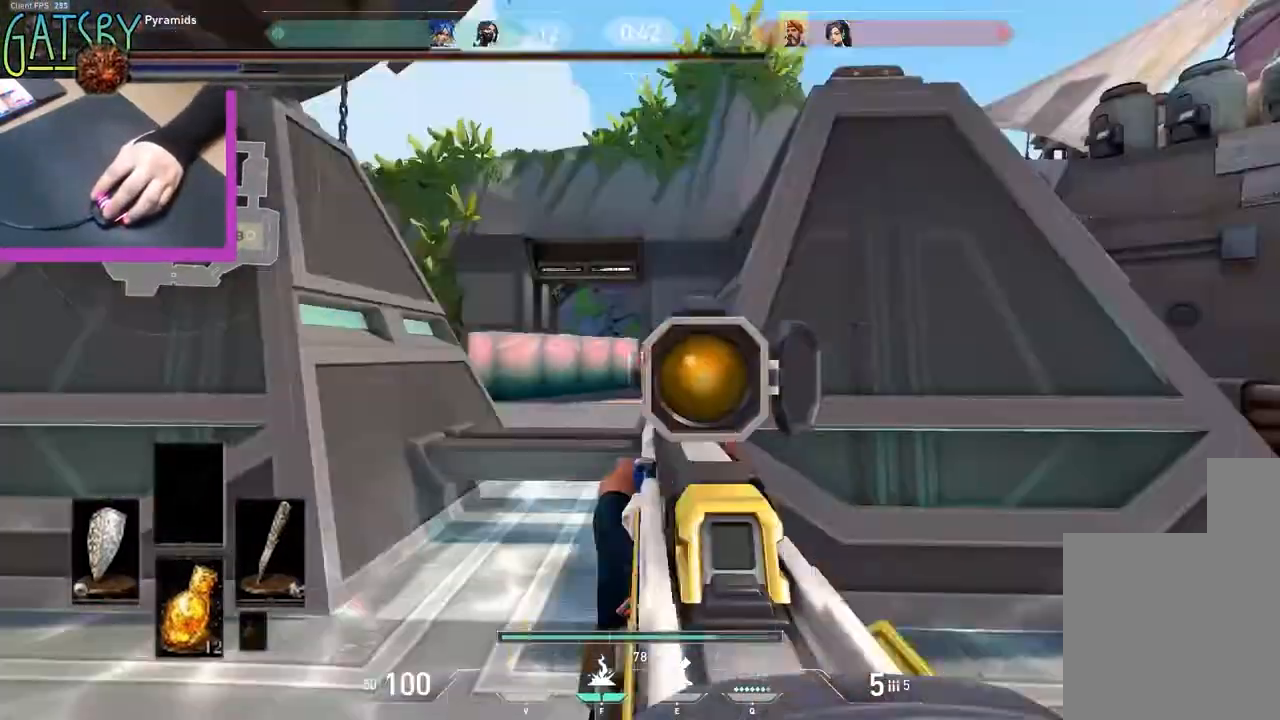
{"keys": ["shift", "w"], "events": [[50, "w", "down"], [283, "e", "down"], [333, "e", "up"]]}
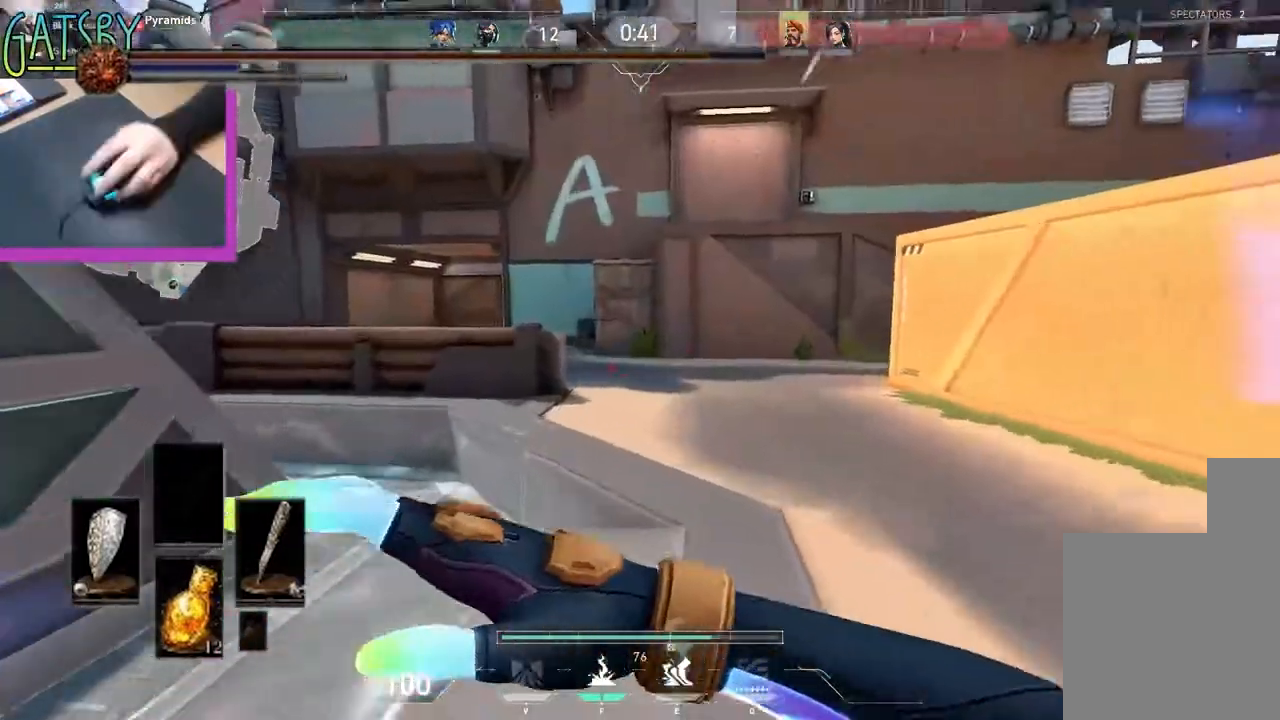
{"keys": ["shift", "w"], "events": []}
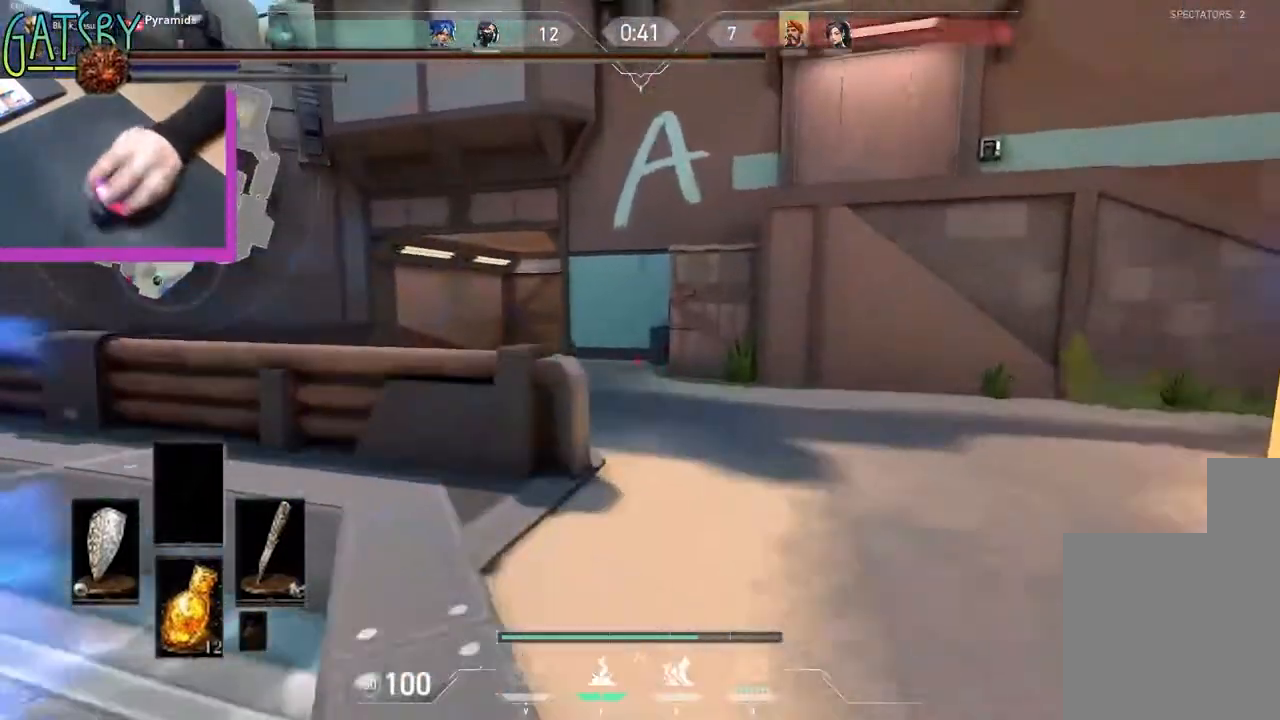
{"keys": ["d", "shift", "w"], "events": [[183, "d", "down"], [267, "d", "up"], [500, "d", "down"]]}
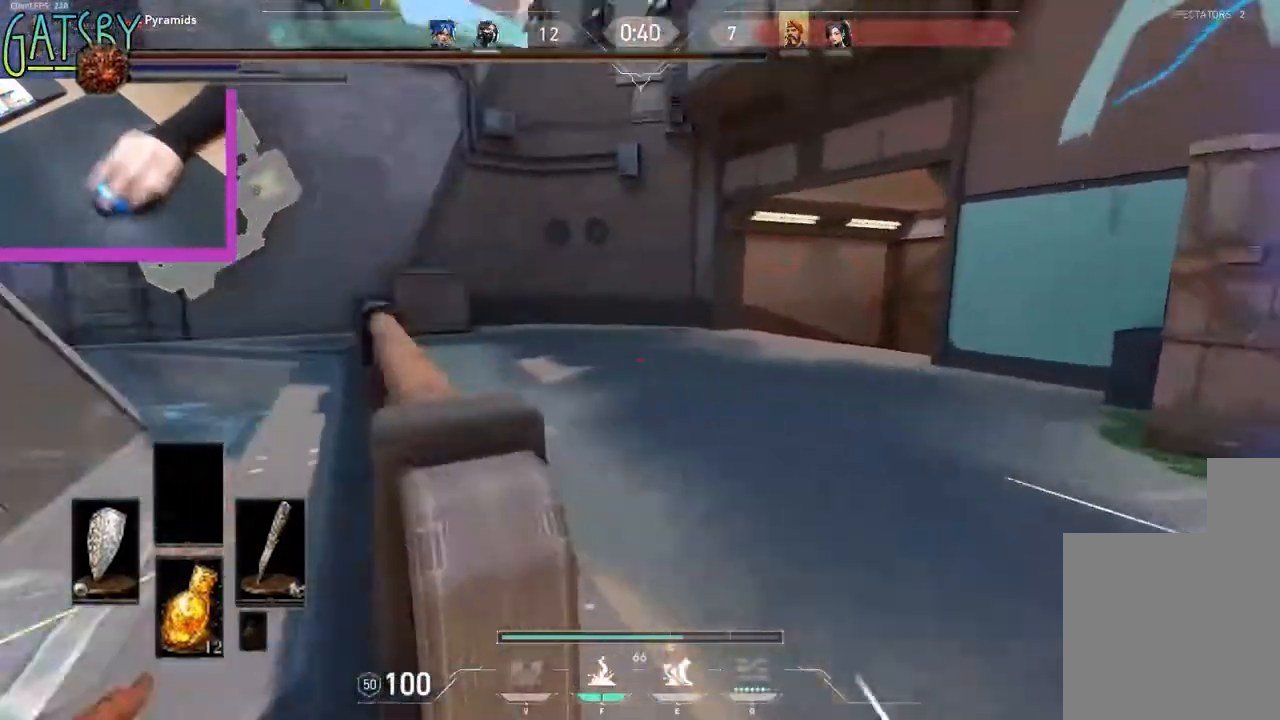
{"keys": ["shift", "w"], "events": [[383, "d", "up"]]}
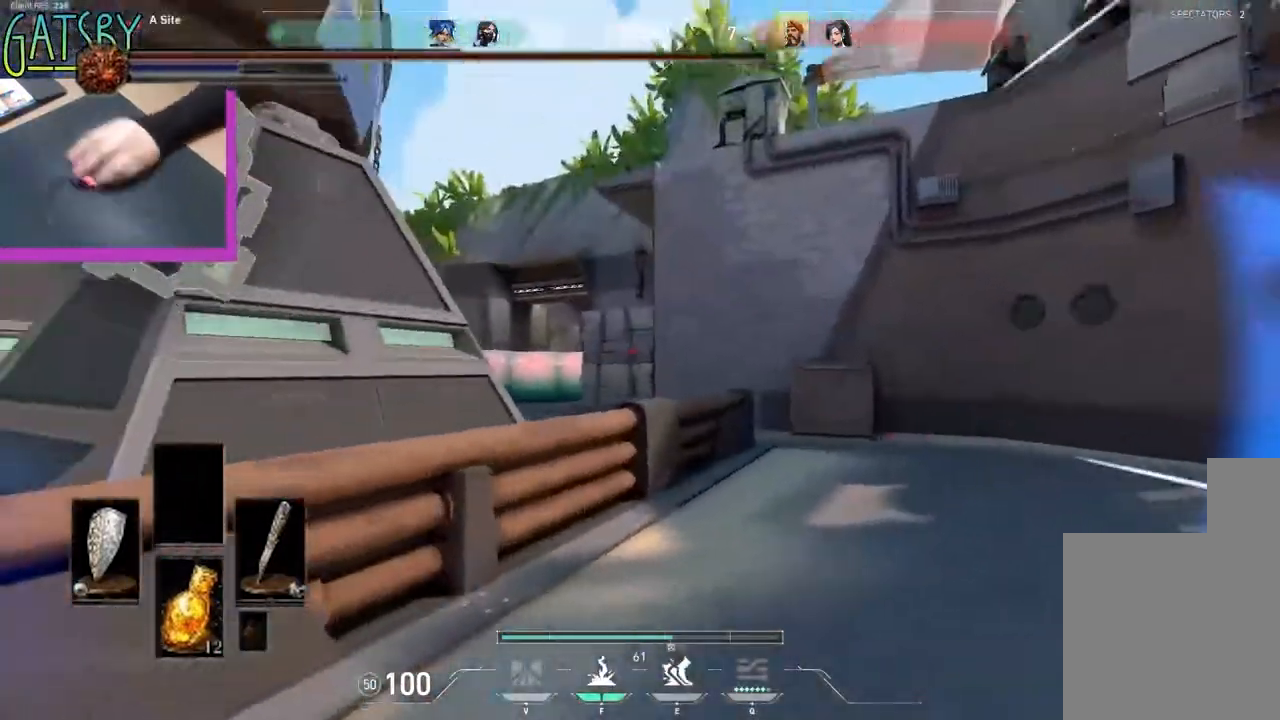
{"keys": ["a", "shift"], "events": [[483, "a", "down"], [483, "w", "up"]]}
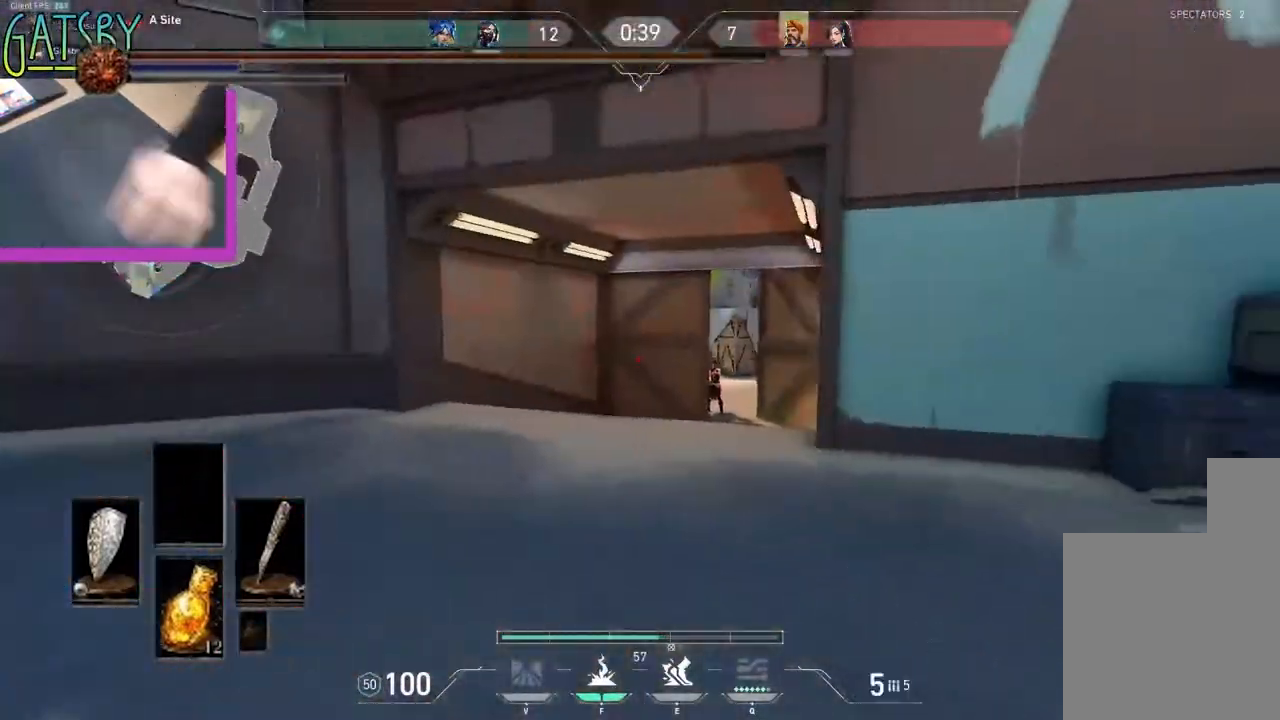
{"keys": ["d", "shift"], "events": [[217, "a", "up"], [267, "d", "down"]]}
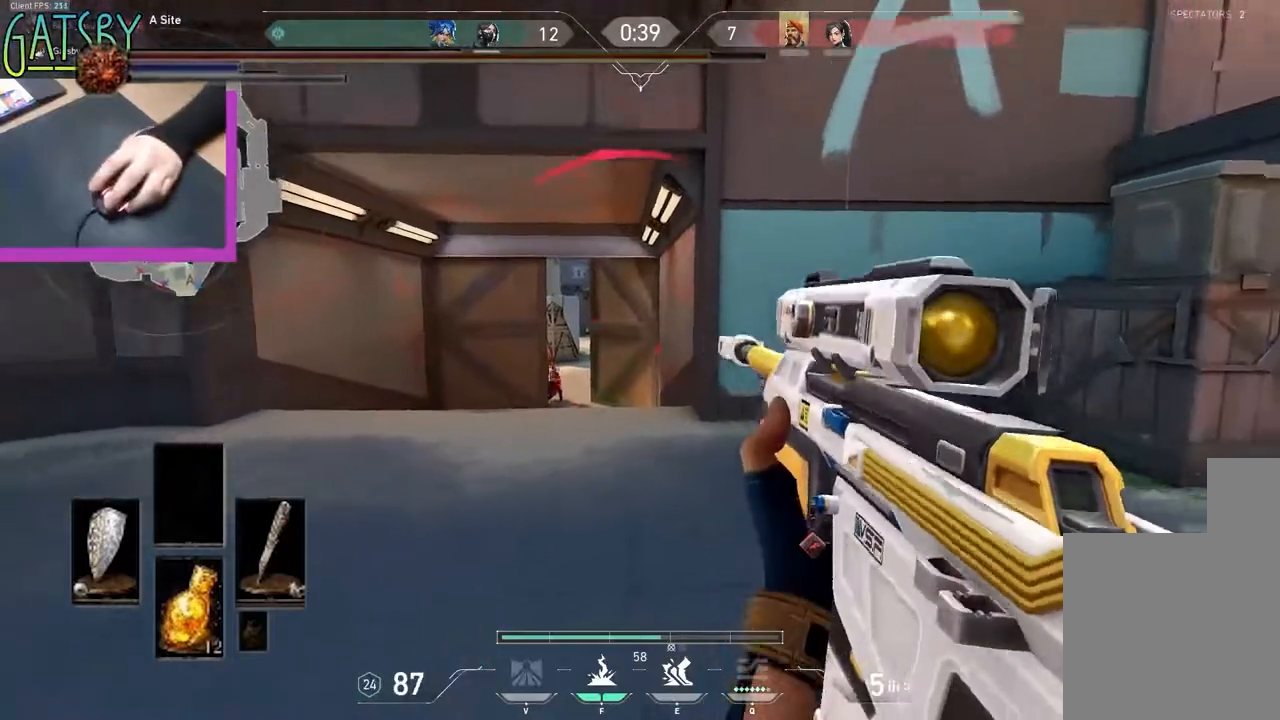
{"keys": ["d", "shift"], "events": [[33, "w", "down"], [200, "w", "up"]]}
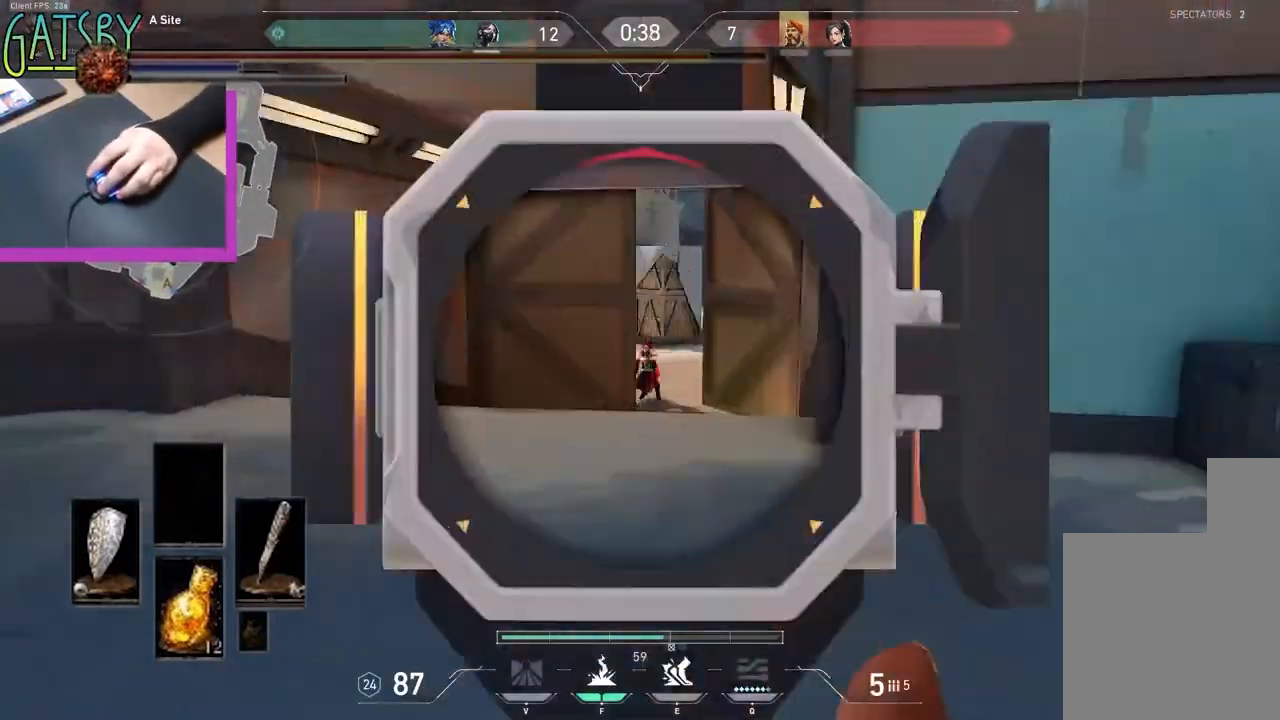
{"keys": ["d", "shift", "w"], "events": [[67, "d", "up"], [300, "d", "down"], [450, "w", "down"]]}
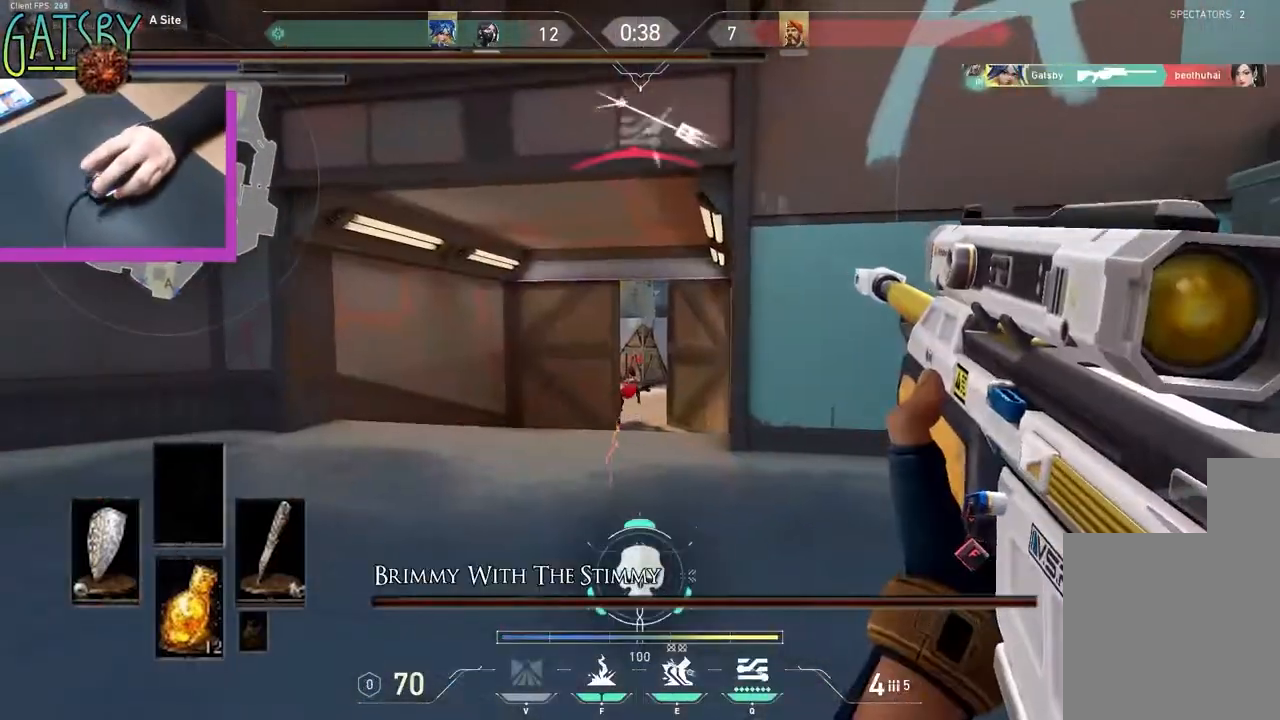
{"keys": ["shift", "w"], "events": [[467, "d", "up"]]}
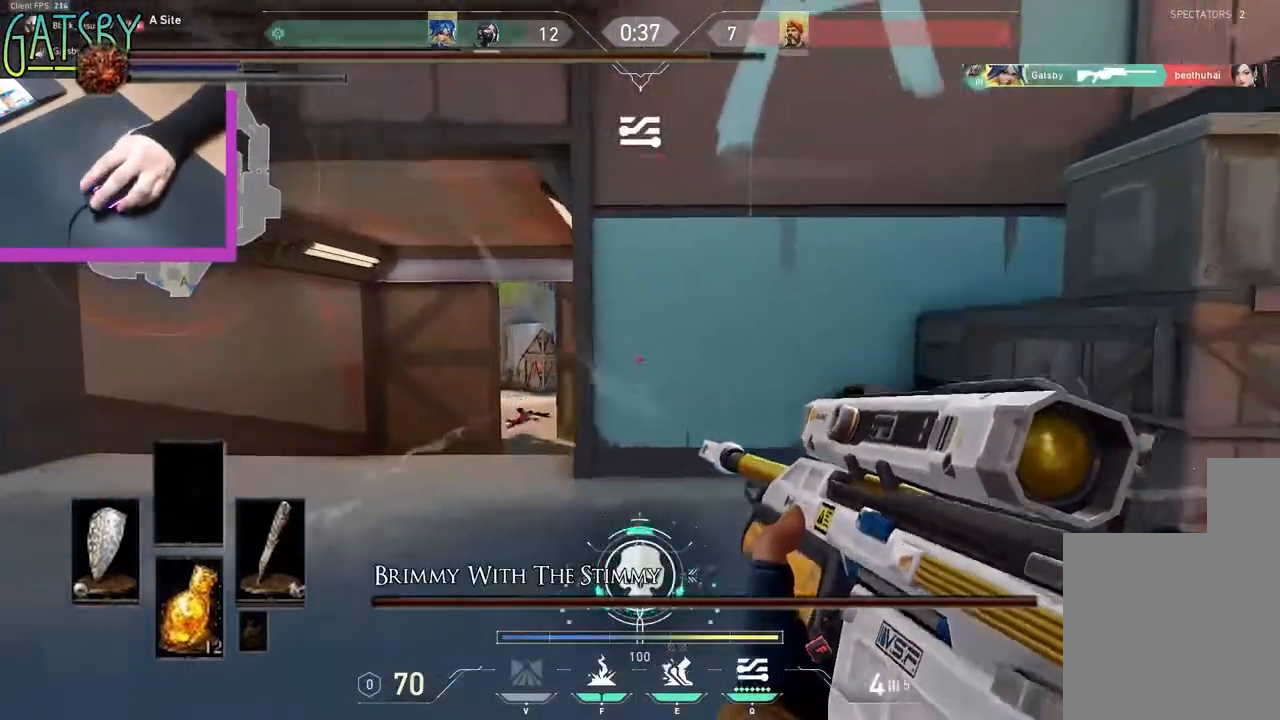
{"keys": ["shift", "w"], "events": [[100, "d", "down"], [383, "d", "up"]]}
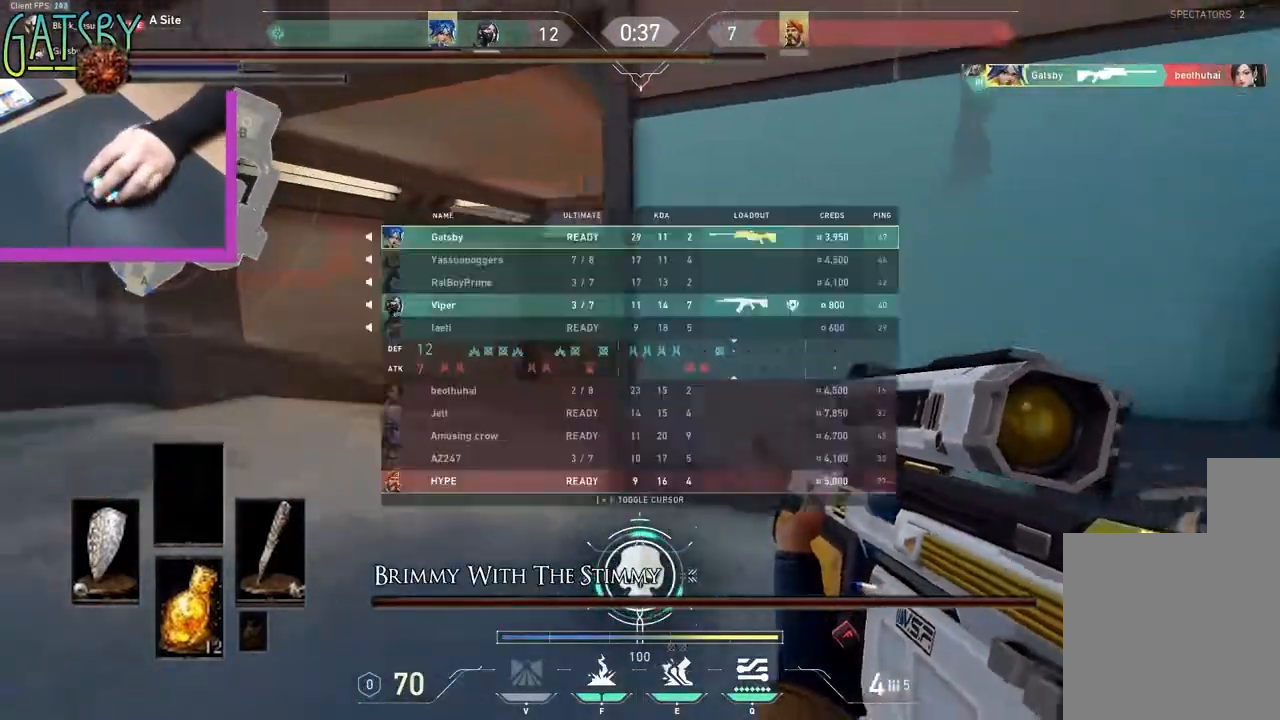
{"keys": ["shift", "w"], "events": [[17, "tab", "down"], [167, "d", "down"], [433, "tab", "up"], [483, "d", "up"]]}
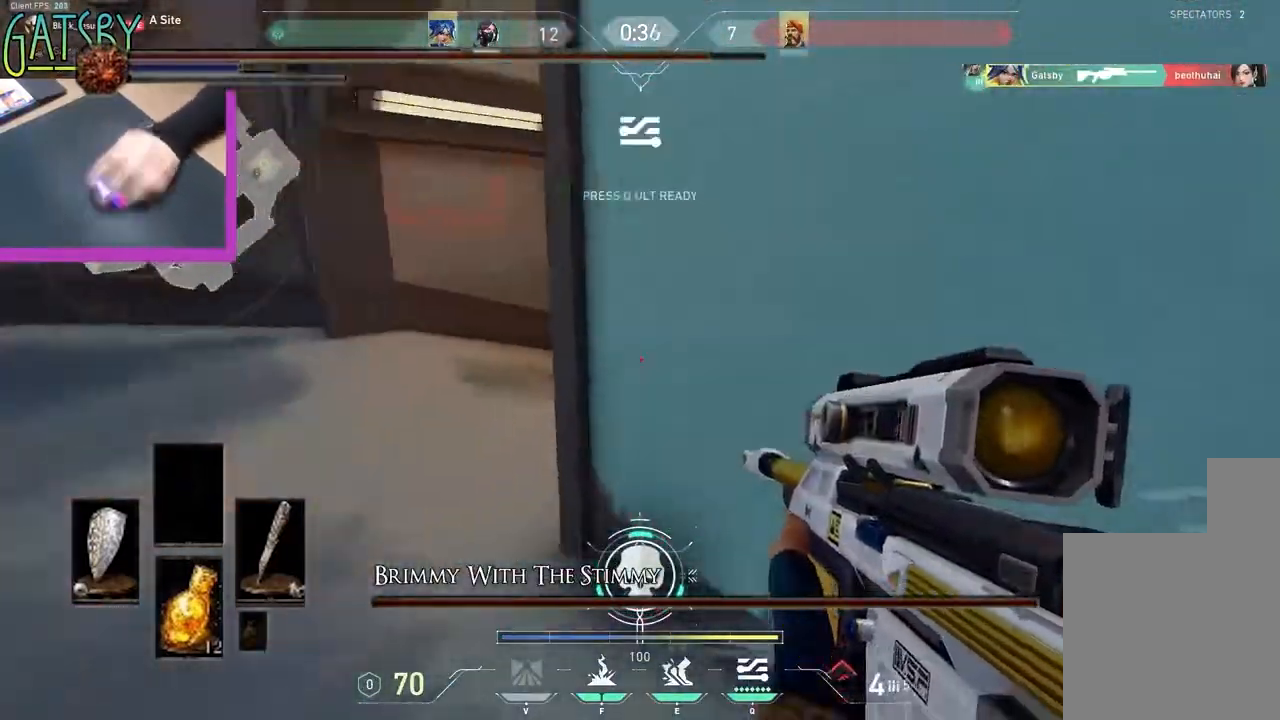
{"keys": ["a", "shift", "w"], "events": [[83, "a", "down"]]}
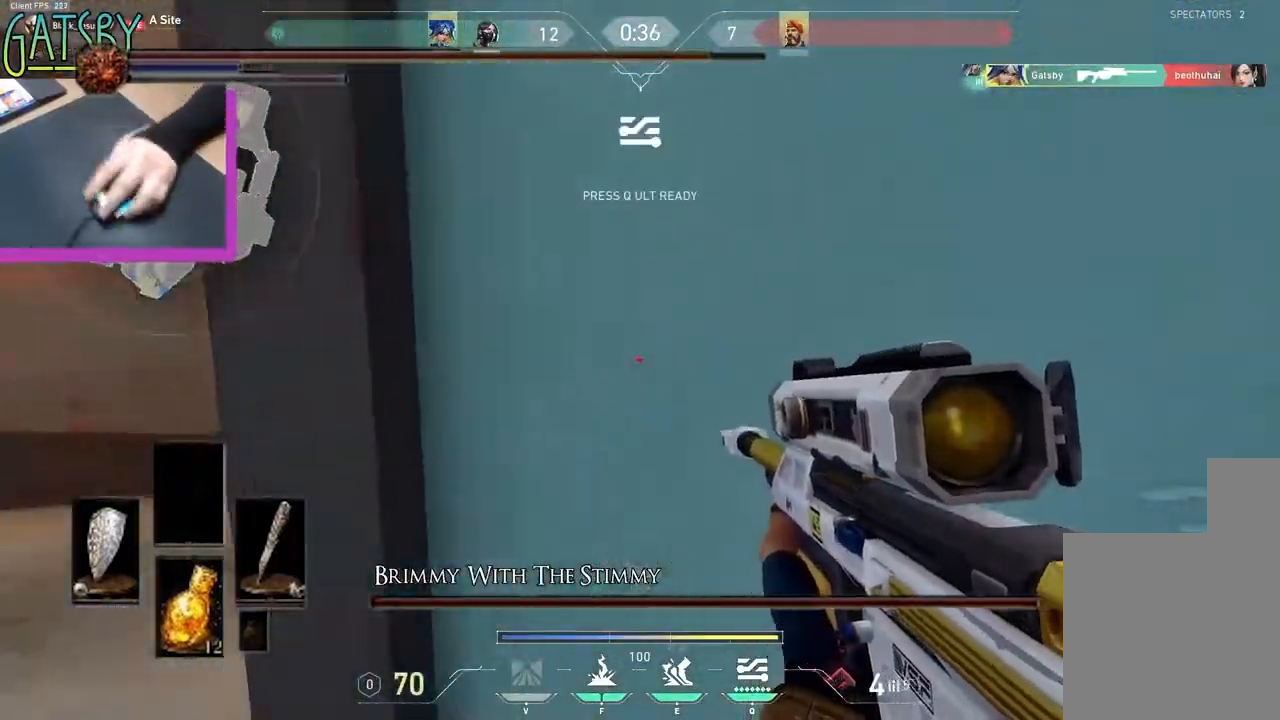
{"keys": ["shift", "w"], "events": [[233, "a", "up"], [383, "q", "down"], [483, "q", "up"]]}
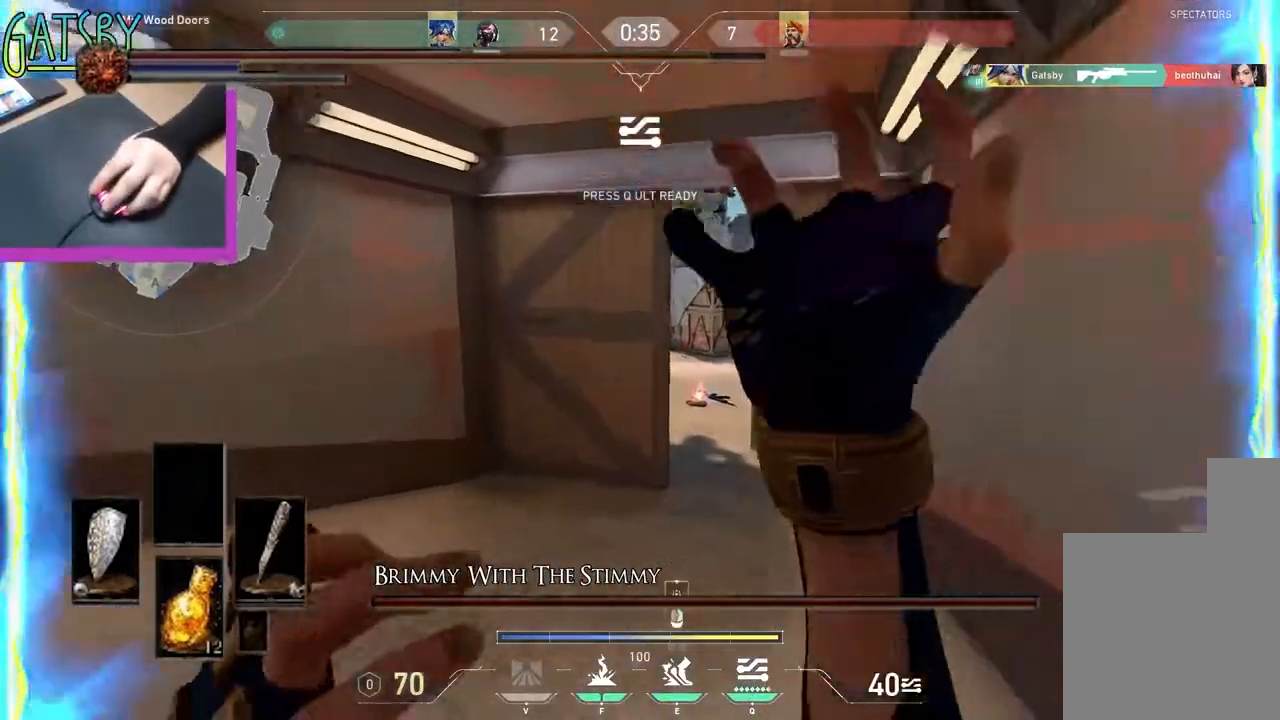
{"keys": ["shift", "w"], "events": [[117, "a", "down"], [433, "a", "up"]]}
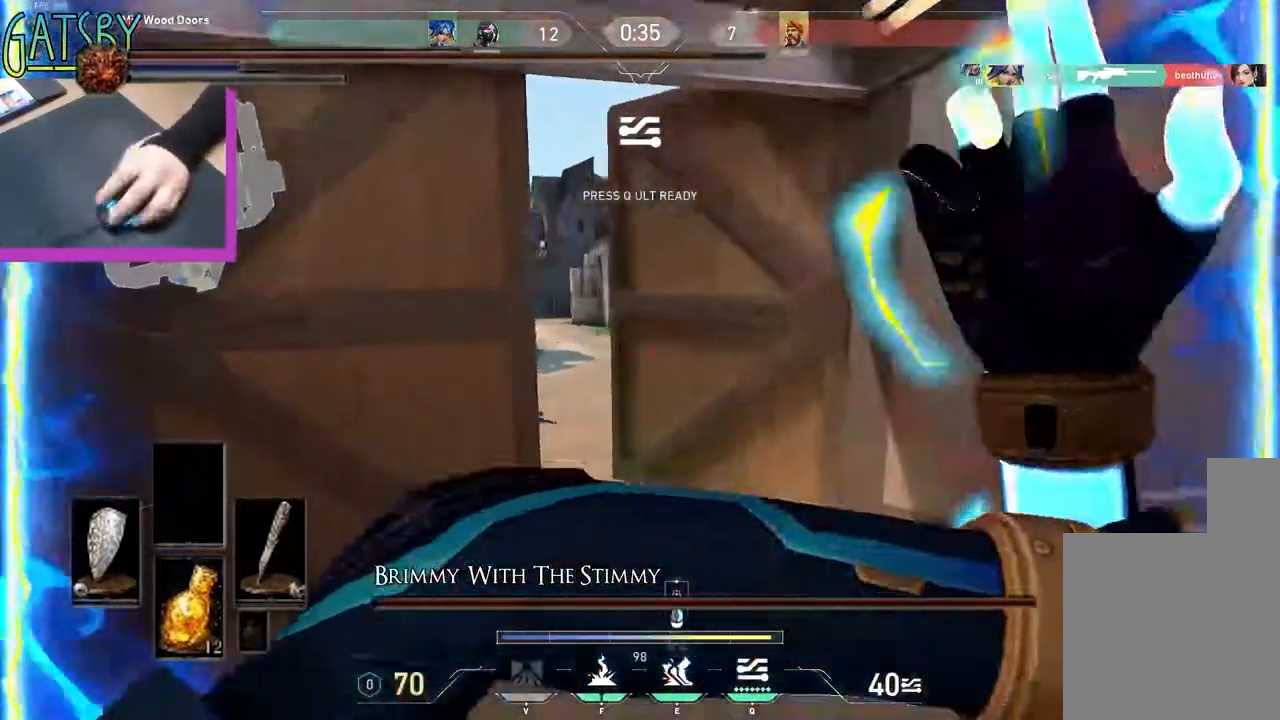
{"keys": ["d", "shift", "w"], "events": [[83, "d", "down"]]}
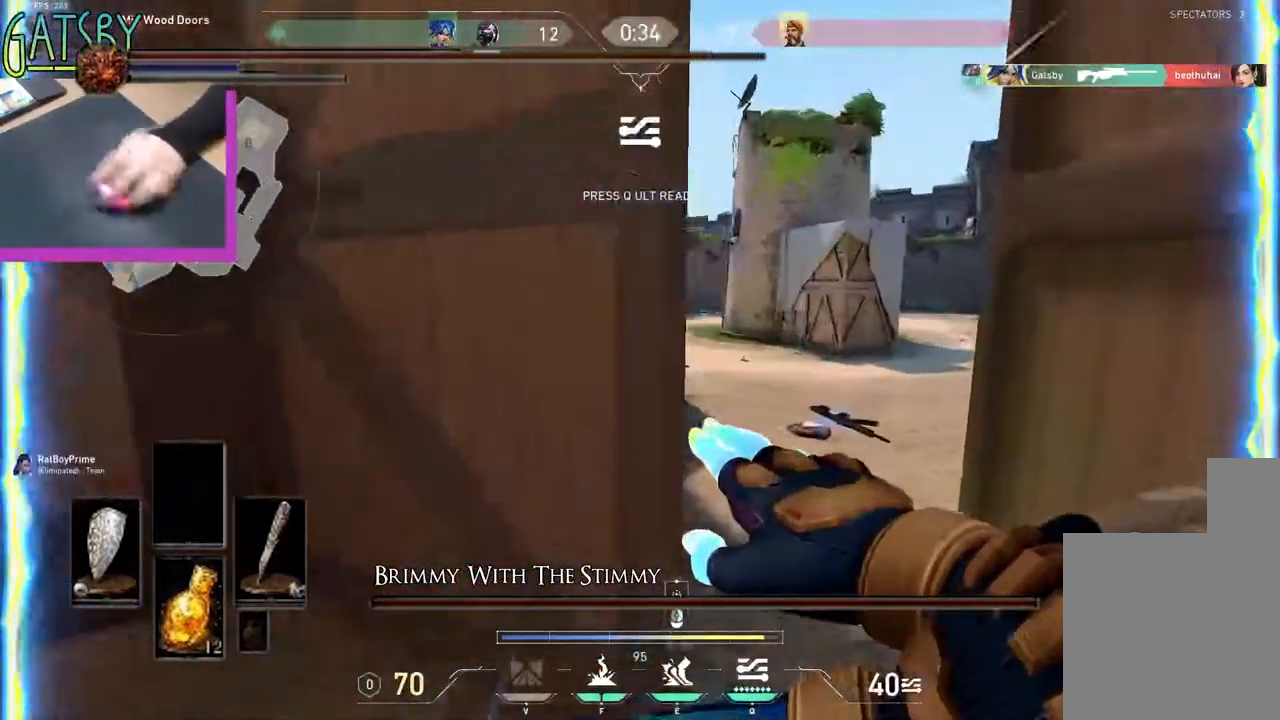
{"keys": ["shift", "w"], "events": [[100, "d", "up"]]}
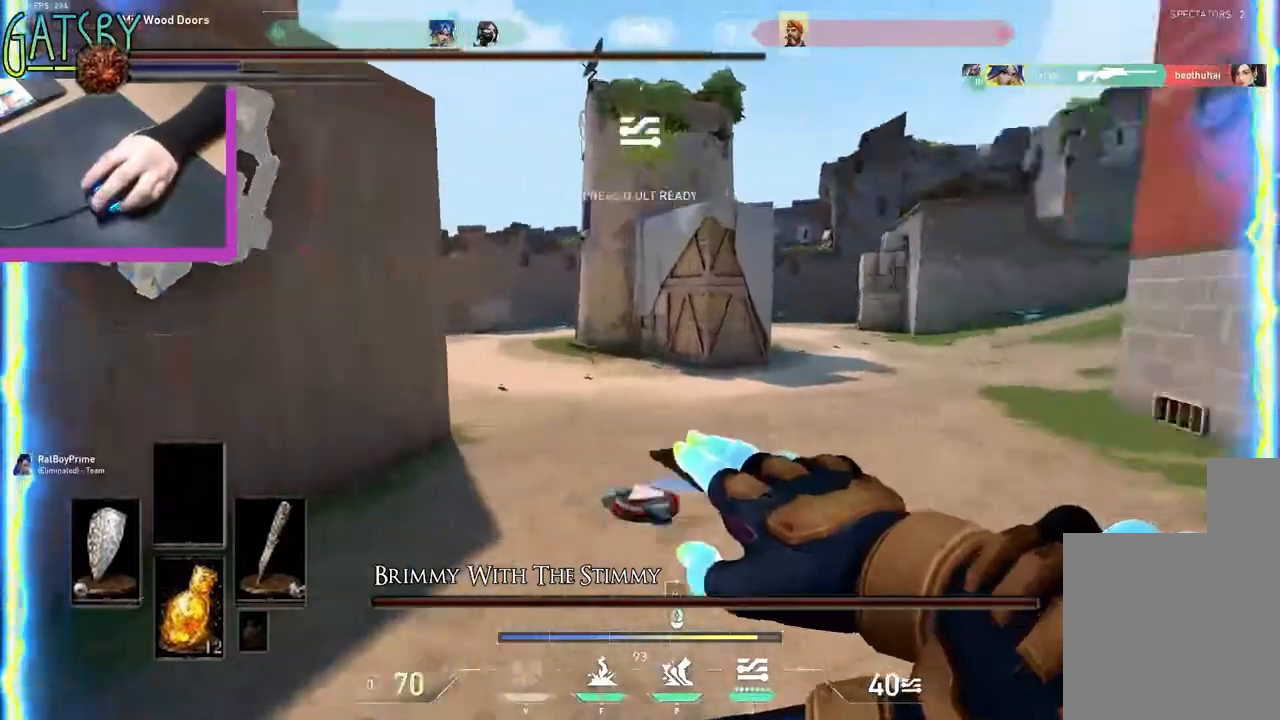
{"keys": ["d", "shift", "w"], "events": [[17, "a", "down"], [200, "a", "up"], [450, "d", "down"]]}
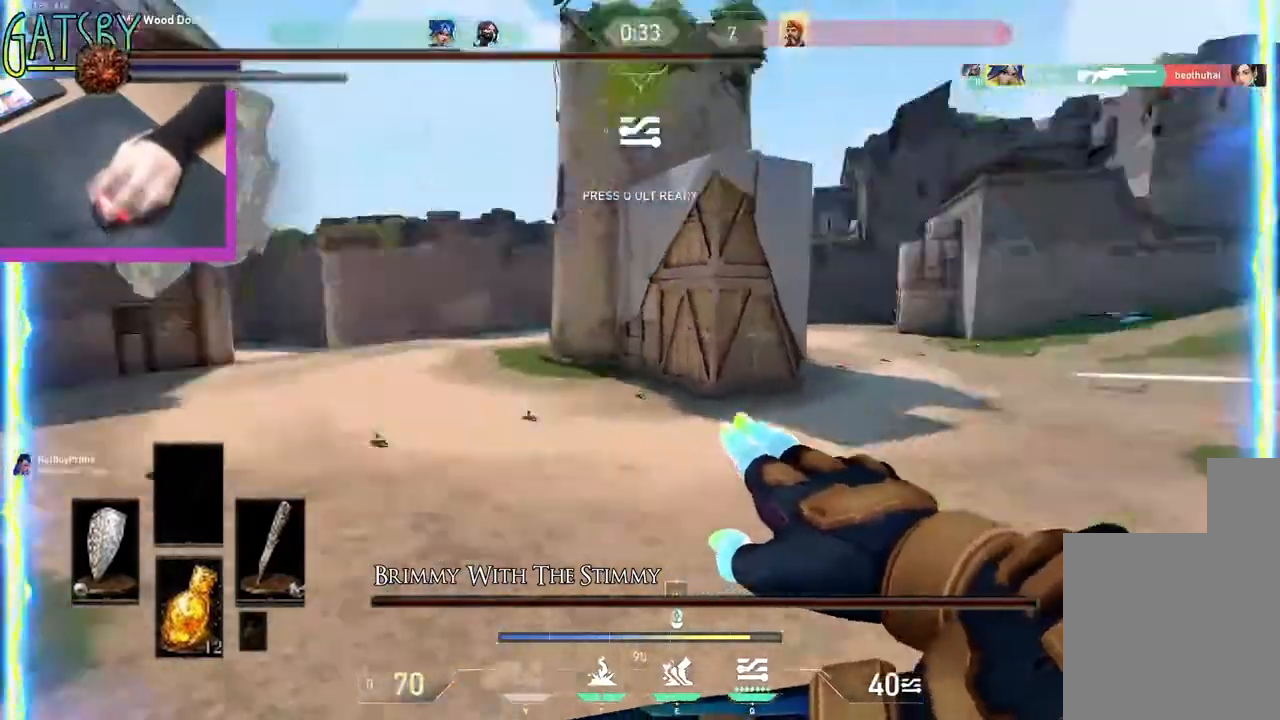
{"keys": ["d", "shift", "w"], "events": []}
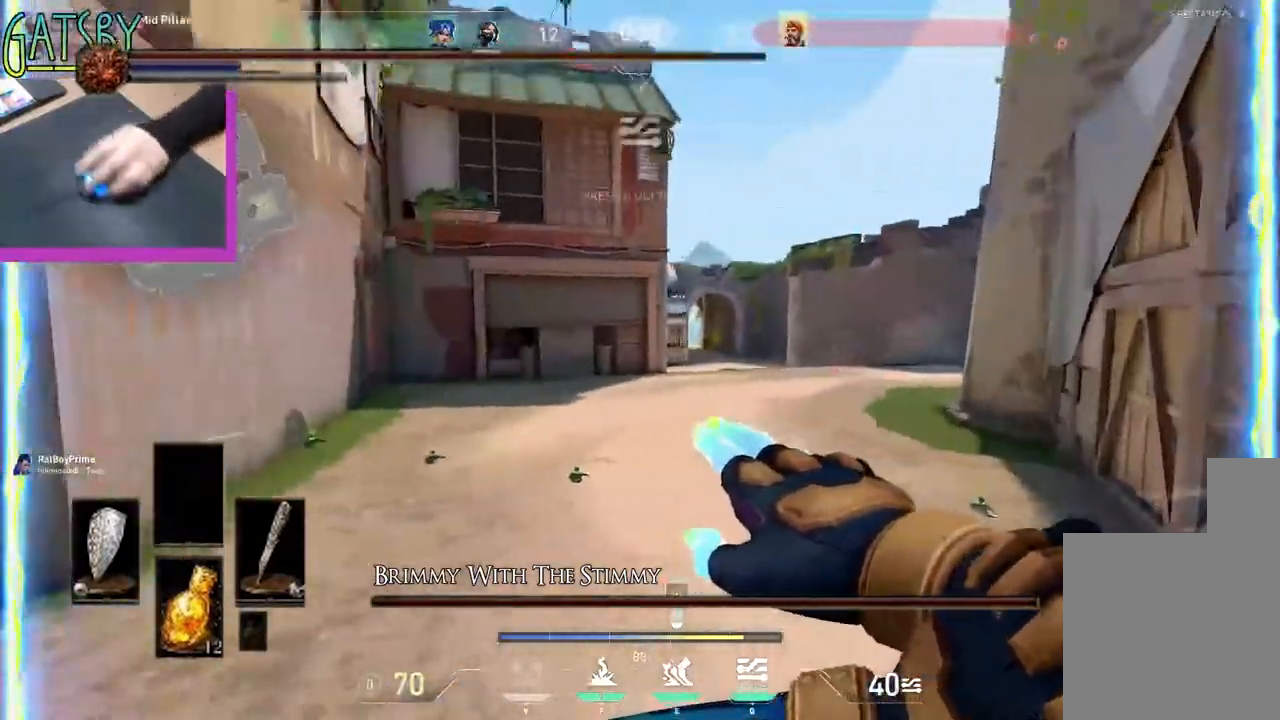
{"keys": ["shift", "w"], "events": [[50, "d", "up"]]}
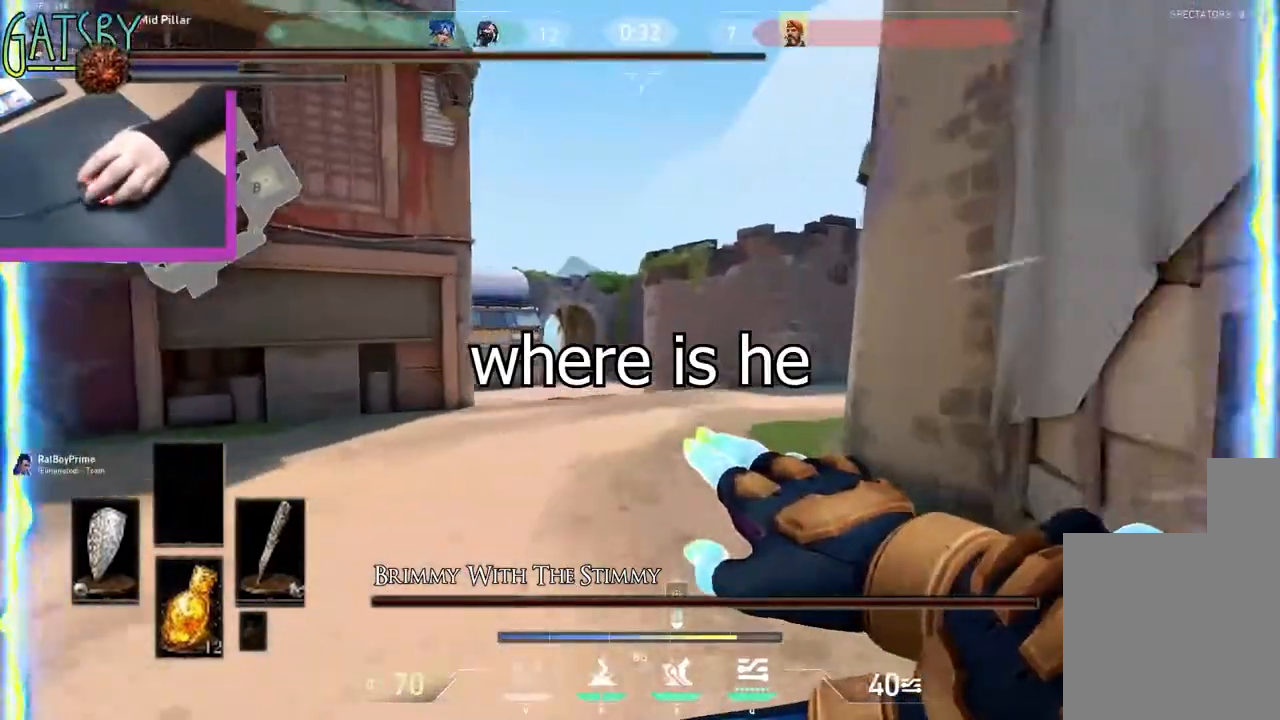
{"keys": ["ctrl", "shift", "w"], "events": [[350, "ctrl", "down"]]}
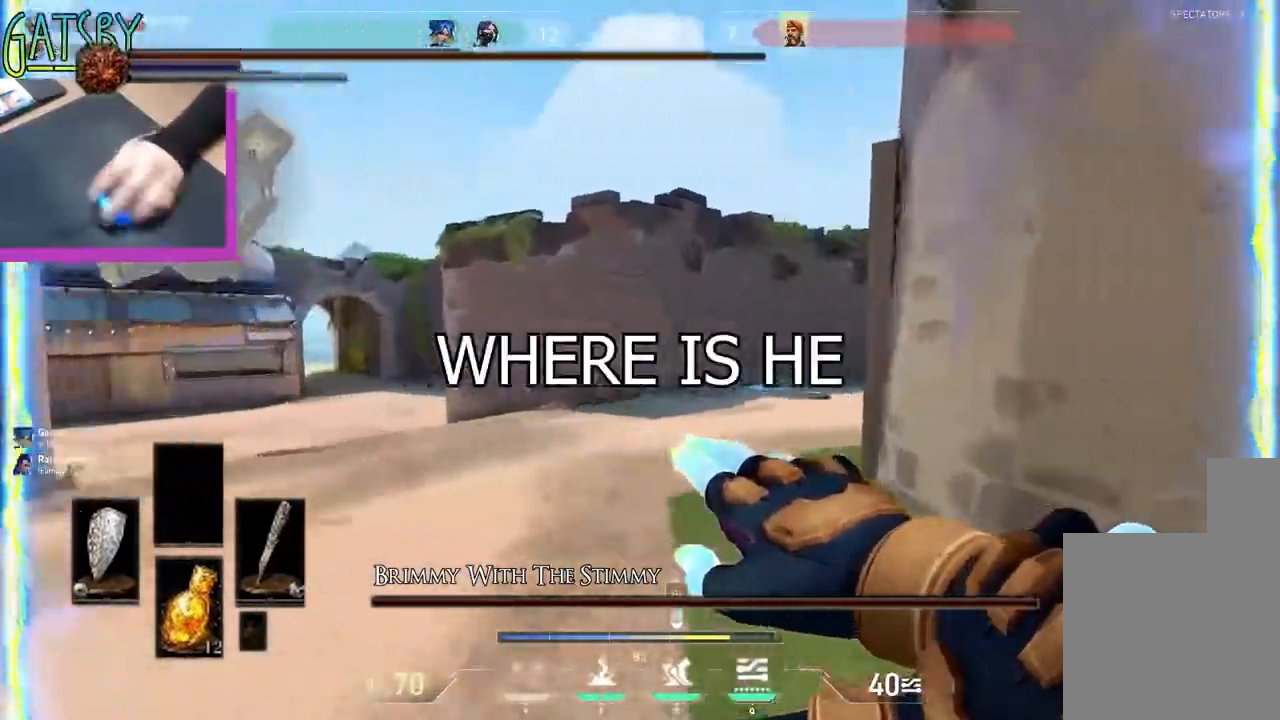
{"keys": ["ctrl", "shift", "w"], "events": []}
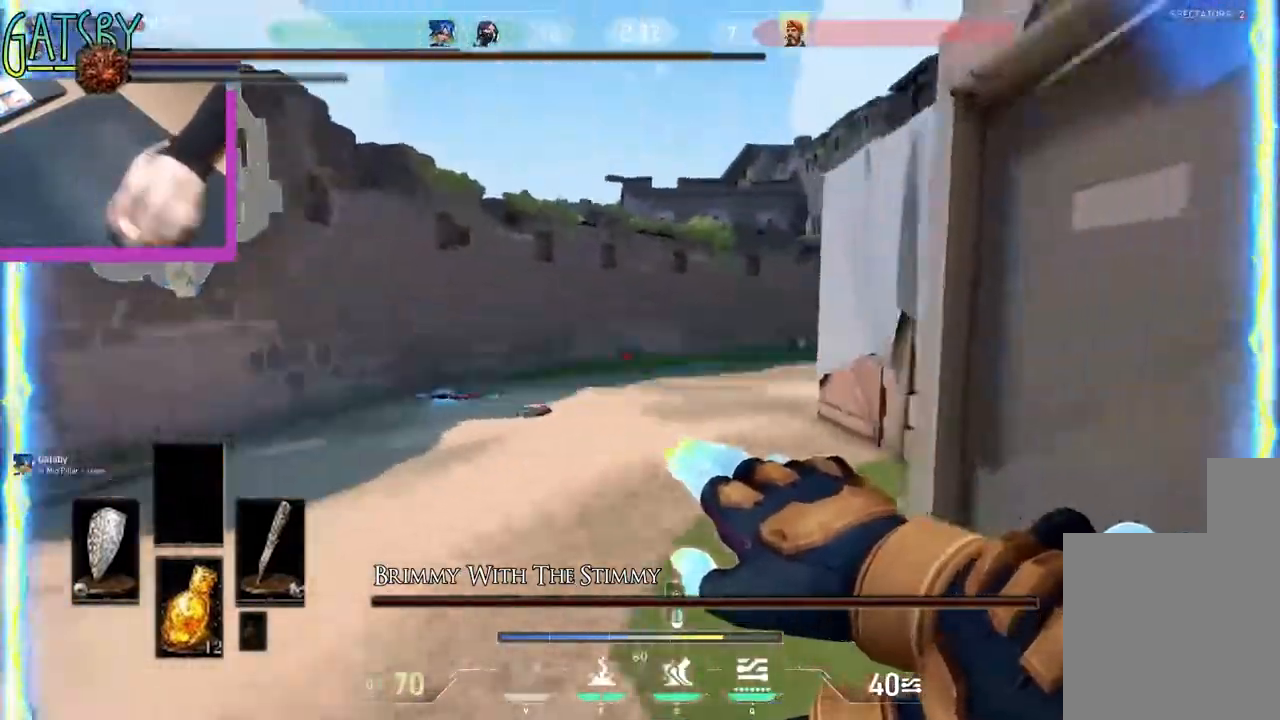
{"keys": ["ctrl", "shift", "w"], "events": [[100, "ctrl", "up"], [333, "ctrl", "down"]]}
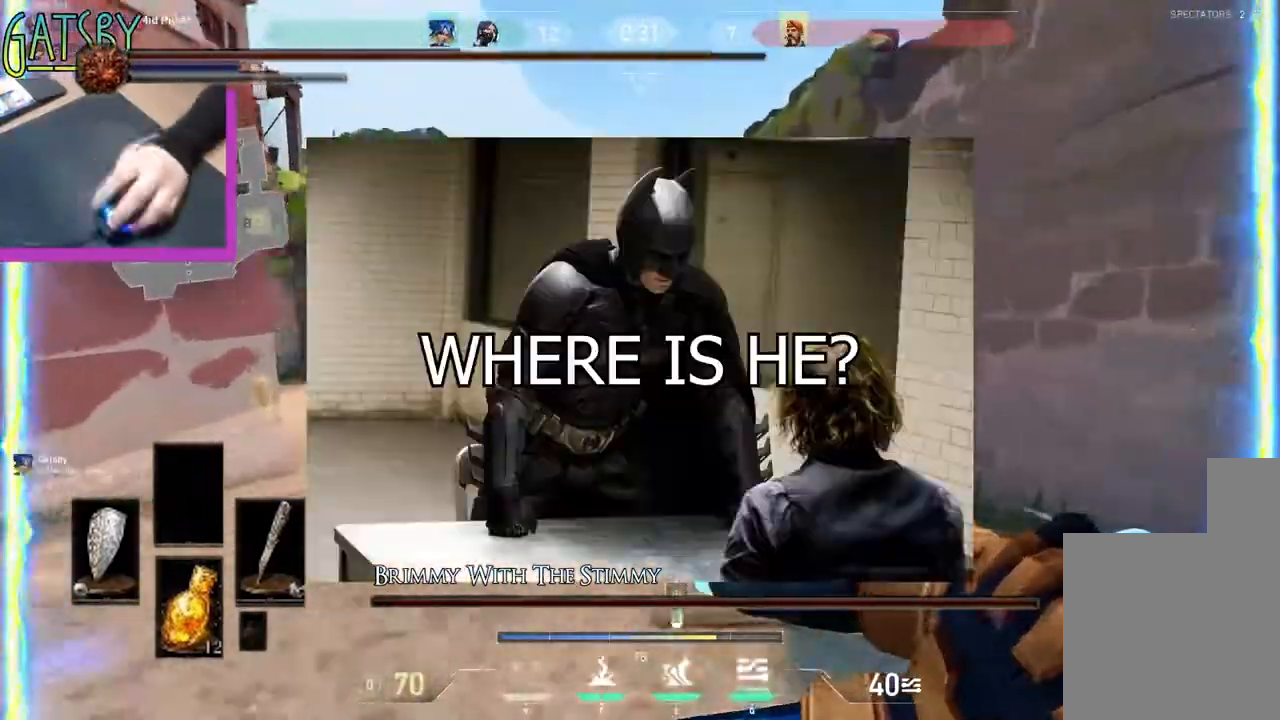
{"keys": ["ctrl", "d", "shift", "w"], "events": [[67, "d", "down"]]}